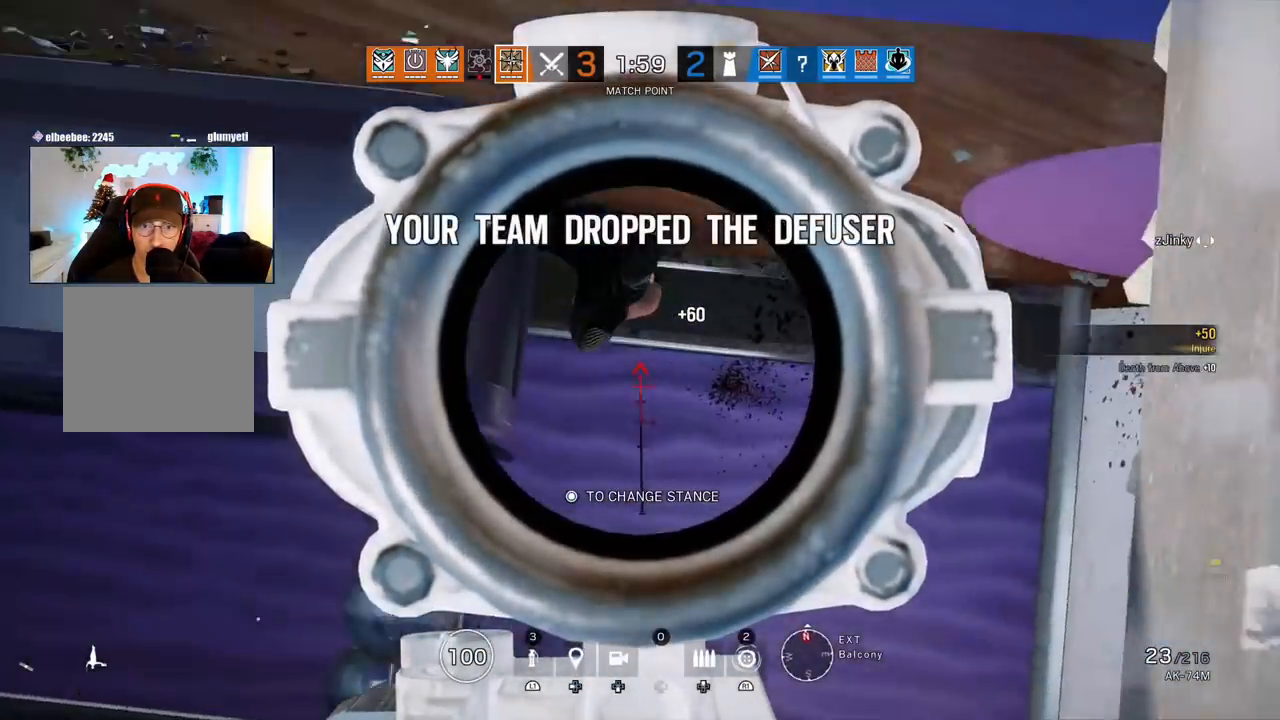
Gameplay with a controller (PlayStation layout); each line is a JSON object with the inputs held at the frame after it. "events" lists button and stick changes between this image and that frame as [ms after this image, input, new state], when the widget could be followed in between.
{"buttons": [], "left_stick": "down-right", "right_stick": "center", "events": [[483, "L1", "up"], [483, "left_stick", "down-right"], [500, "R1", "up"]]}
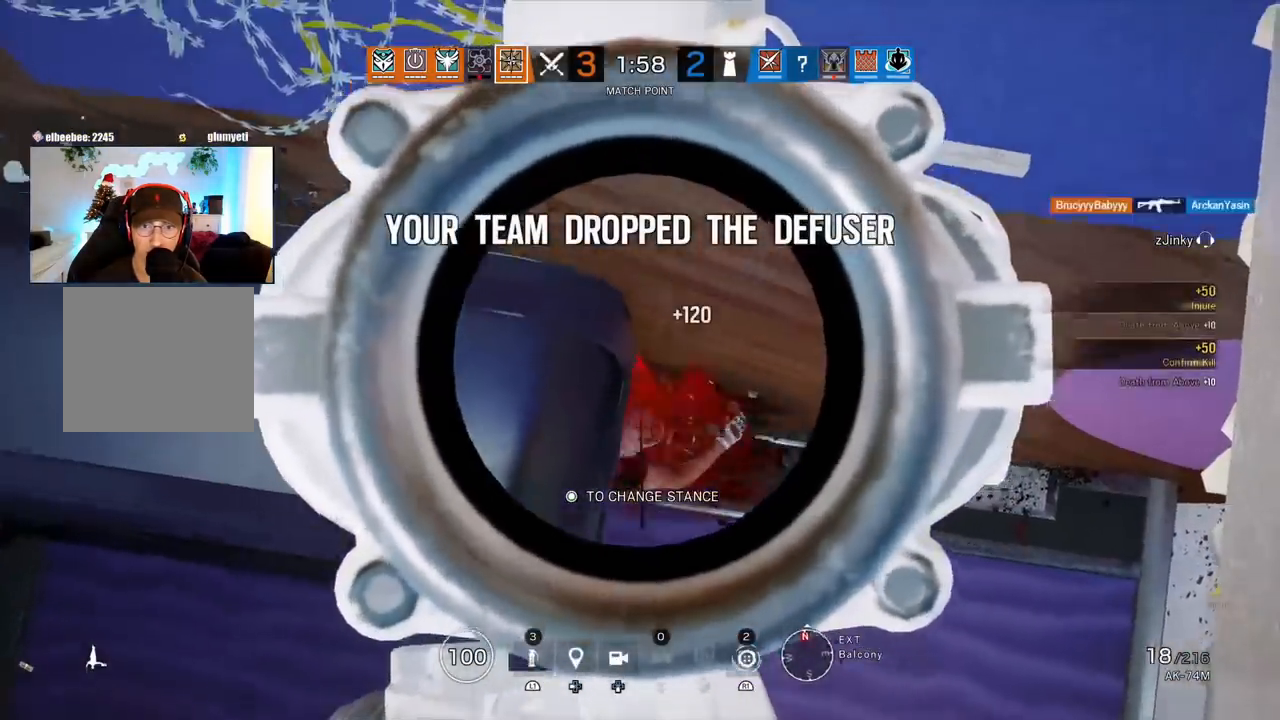
{"buttons": [], "left_stick": "down-right", "right_stick": "up-left", "events": [[50, "SQUARE", "down"], [133, "SQUARE", "up"], [300, "right_stick", "up-left"]]}
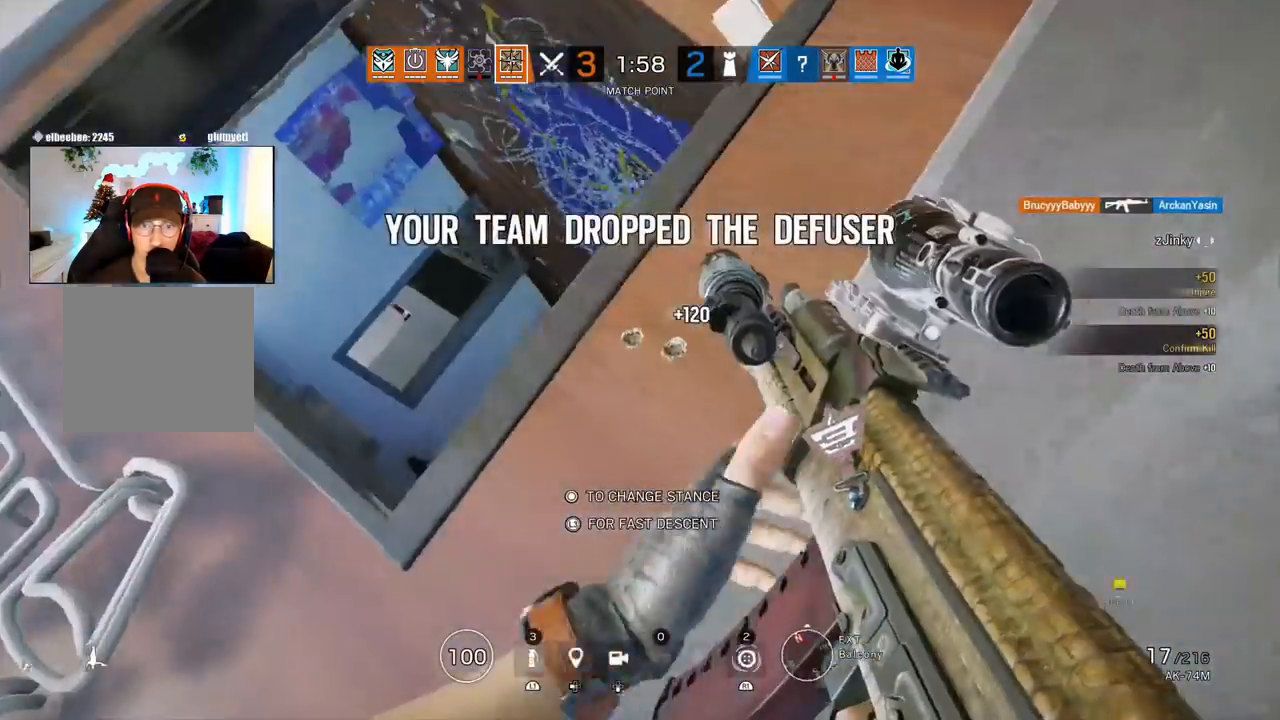
{"buttons": [], "left_stick": "left", "right_stick": "right", "events": [[17, "right_stick", "center"], [67, "left_stick", "center"], [167, "left_stick", "down-left"], [433, "right_stick", "right"], [450, "left_stick", "left"]]}
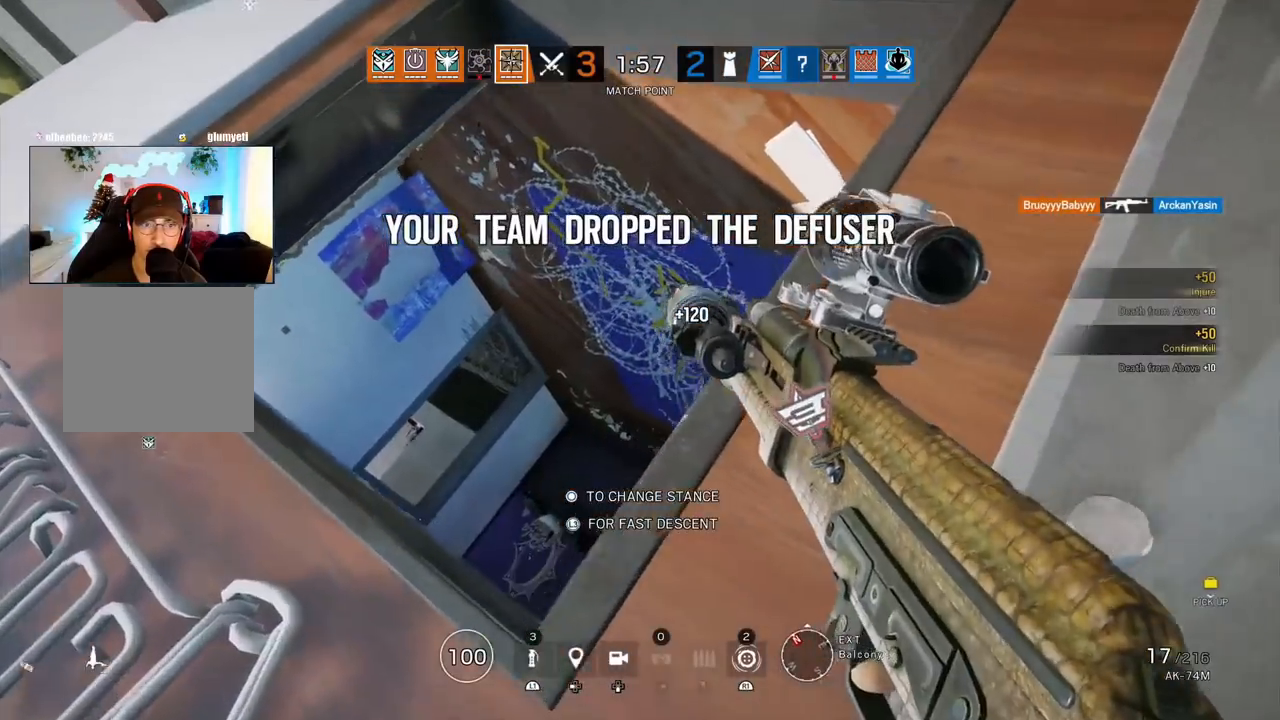
{"buttons": [], "left_stick": "left", "right_stick": "center", "events": [[150, "right_stick", "center"]]}
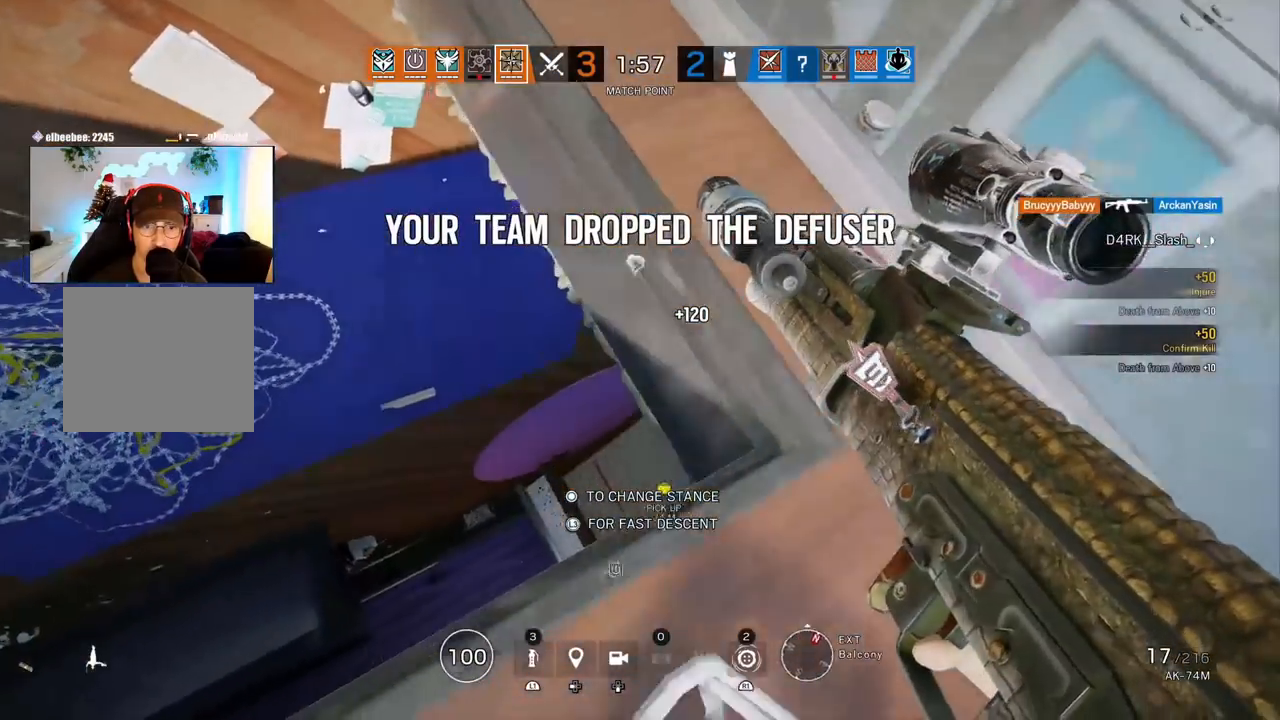
{"buttons": [], "left_stick": "left", "right_stick": "center", "events": []}
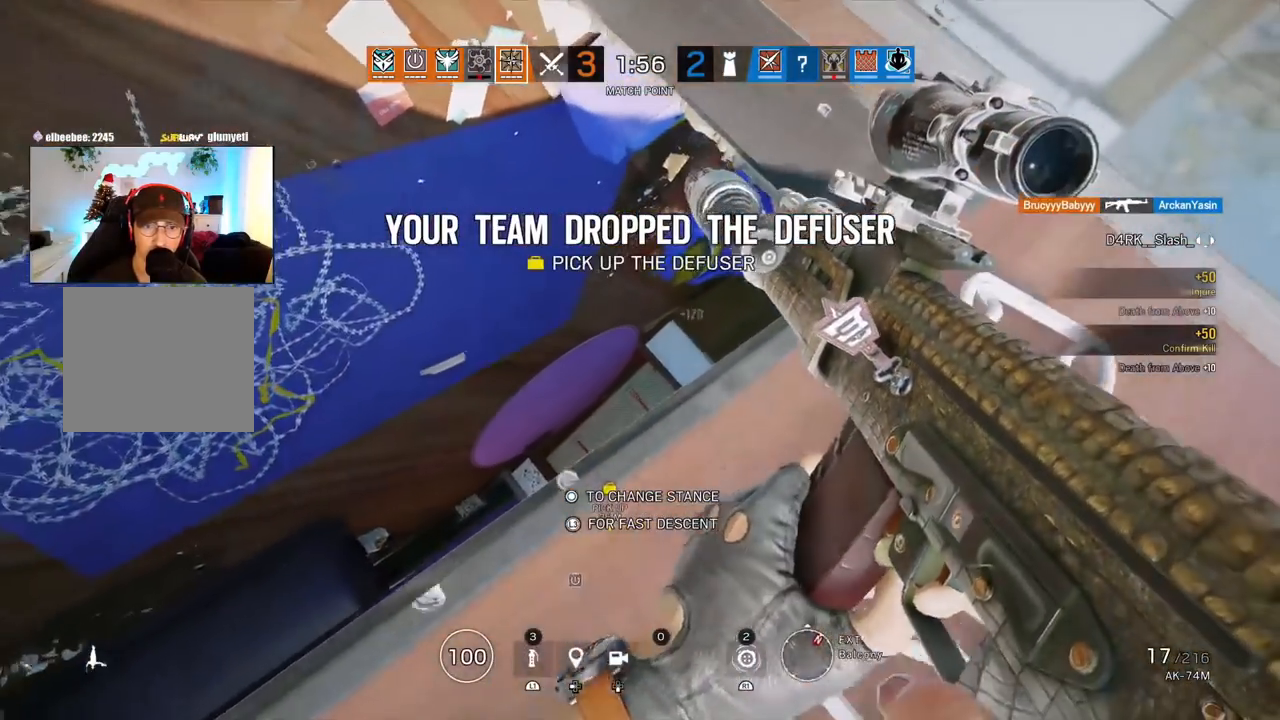
{"buttons": [], "left_stick": "center", "right_stick": "up-right", "events": [[67, "left_stick", "center"], [67, "right_stick", "down"], [167, "right_stick", "center"], [200, "left_stick", "left"], [417, "right_stick", "up-right"], [467, "left_stick", "center"]]}
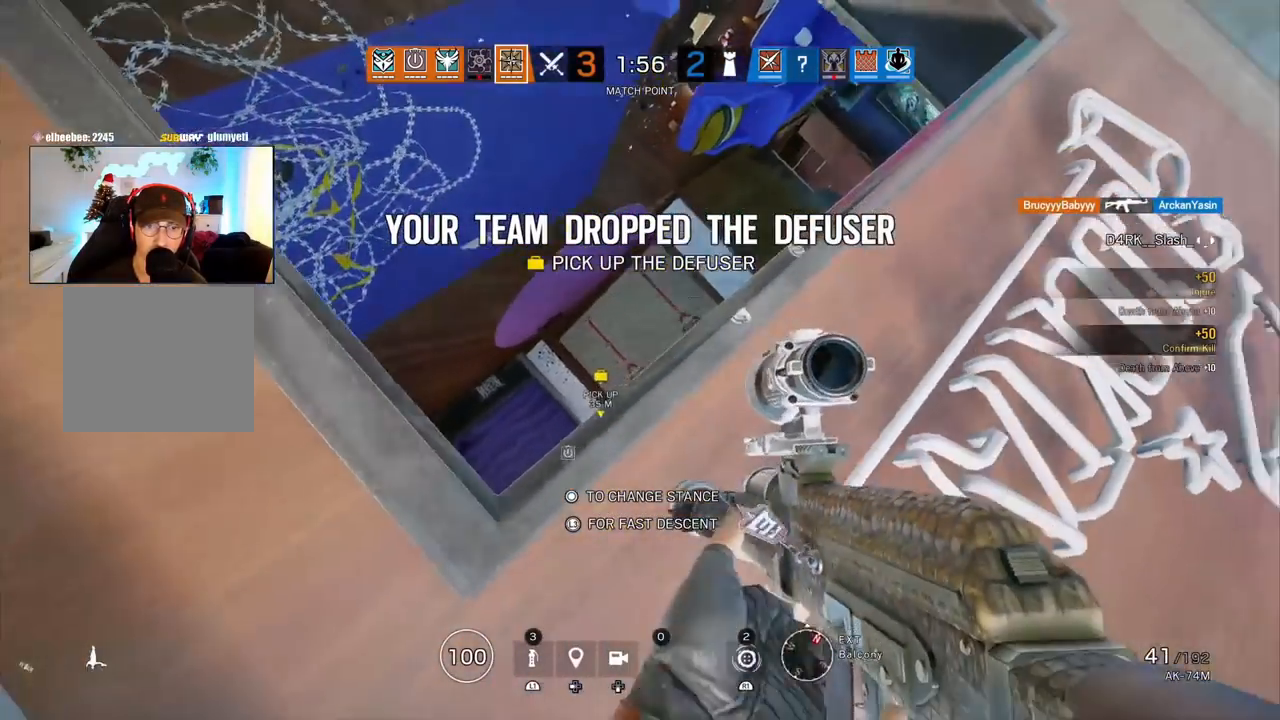
{"buttons": ["L1"], "left_stick": "left", "right_stick": "up", "events": [[83, "left_stick", "left"], [117, "right_stick", "center"], [267, "L1", "down"], [400, "right_stick", "up"]]}
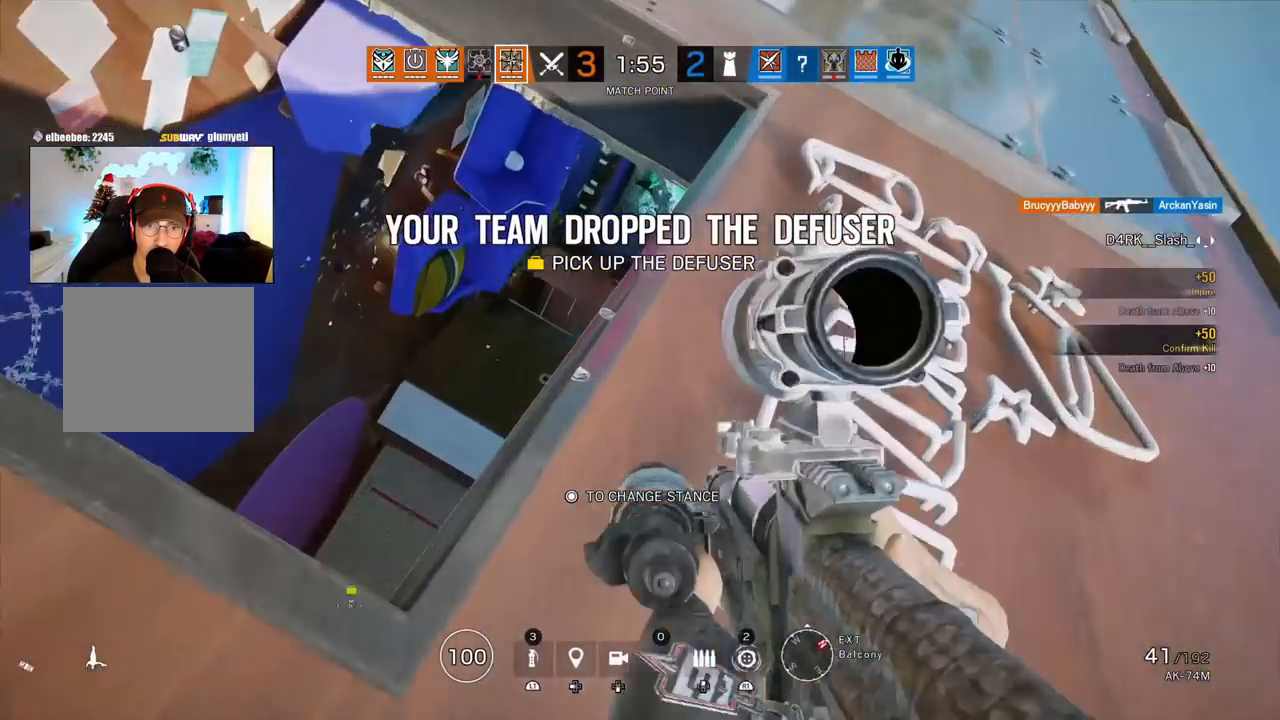
{"buttons": ["L1"], "left_stick": "left", "right_stick": "center", "events": [[117, "right_stick", "center"]]}
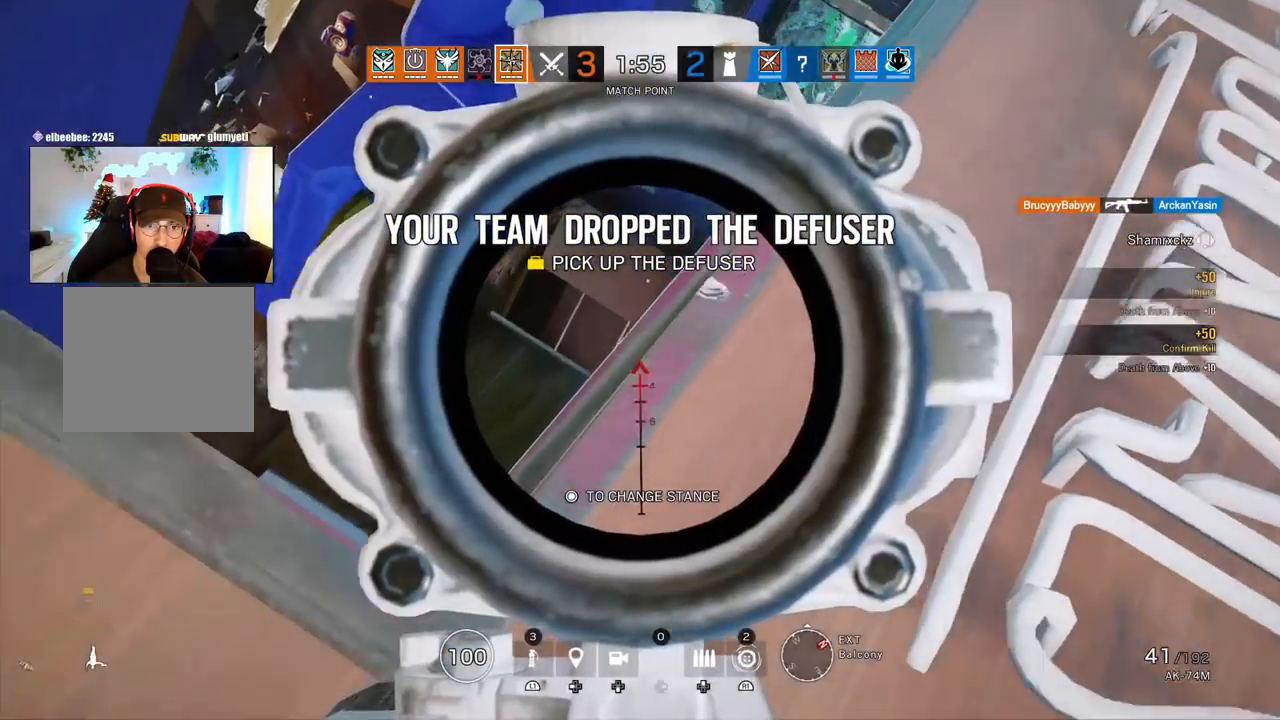
{"buttons": ["L1"], "left_stick": "up", "right_stick": "center", "events": [[417, "left_stick", "center"], [467, "left_stick", "up"]]}
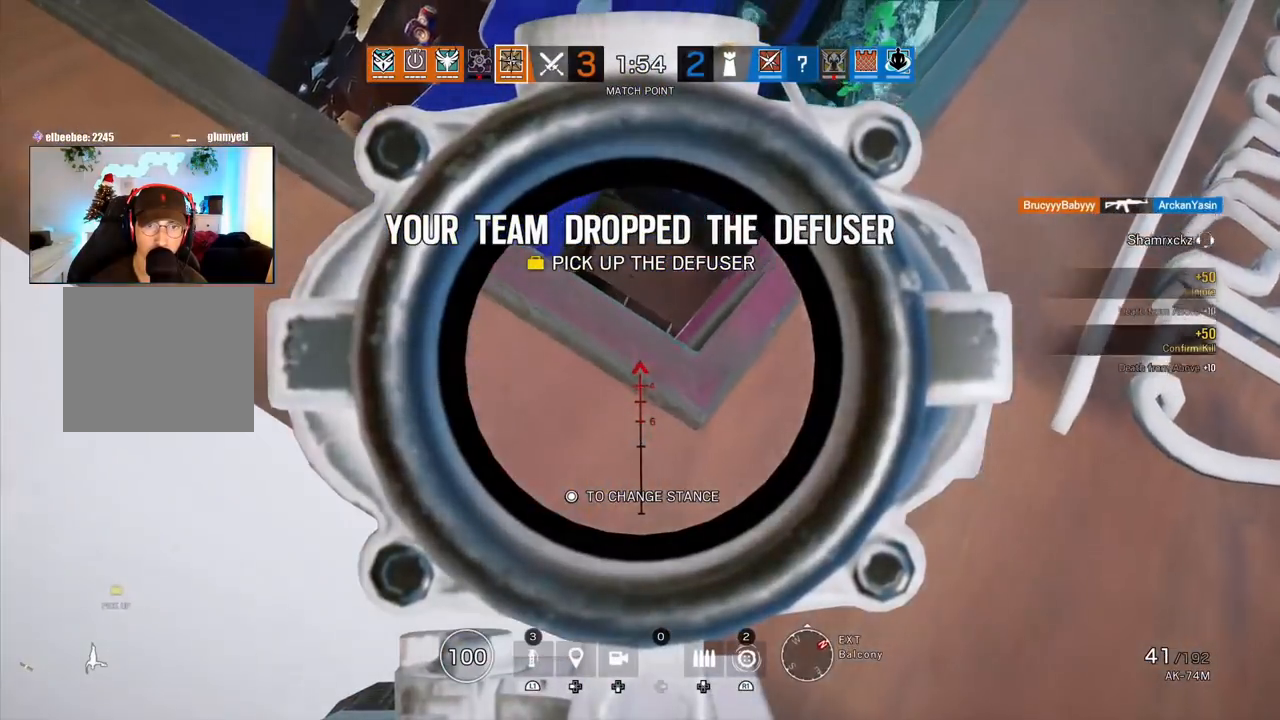
{"buttons": ["L1"], "left_stick": "center", "right_stick": "center", "events": [[183, "left_stick", "center"]]}
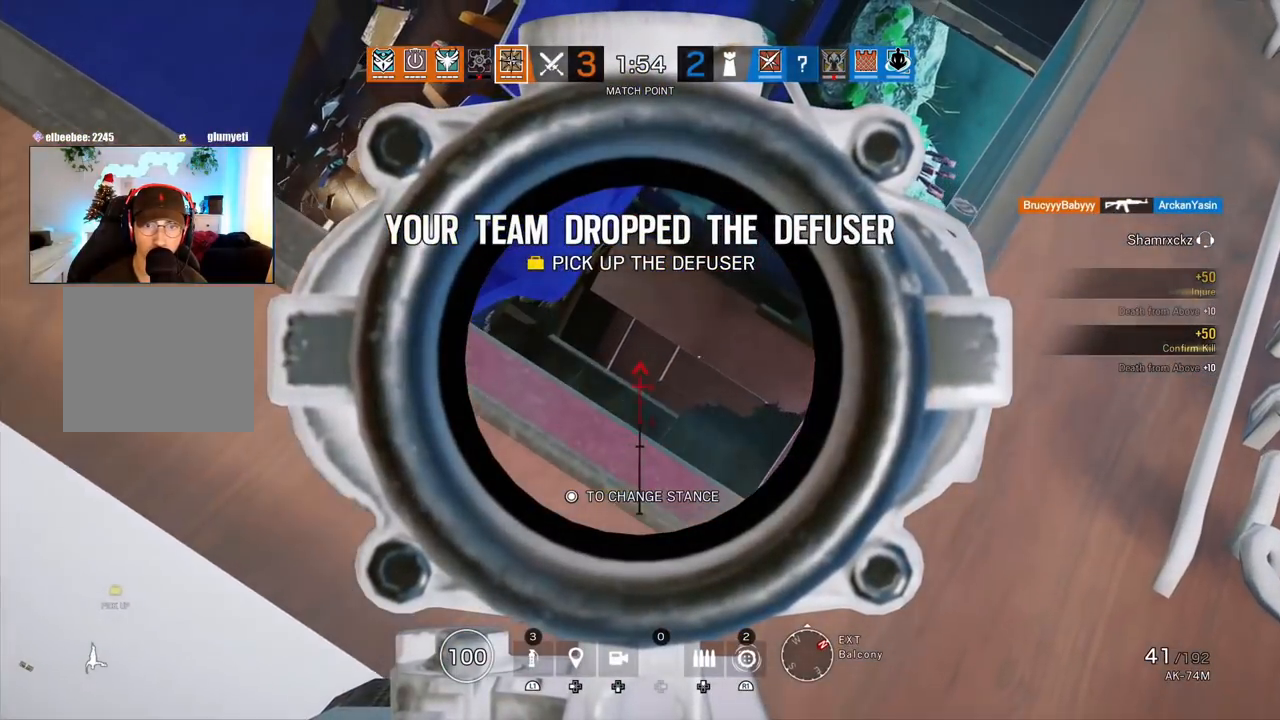
{"buttons": ["L1"], "left_stick": "center", "right_stick": "center", "events": []}
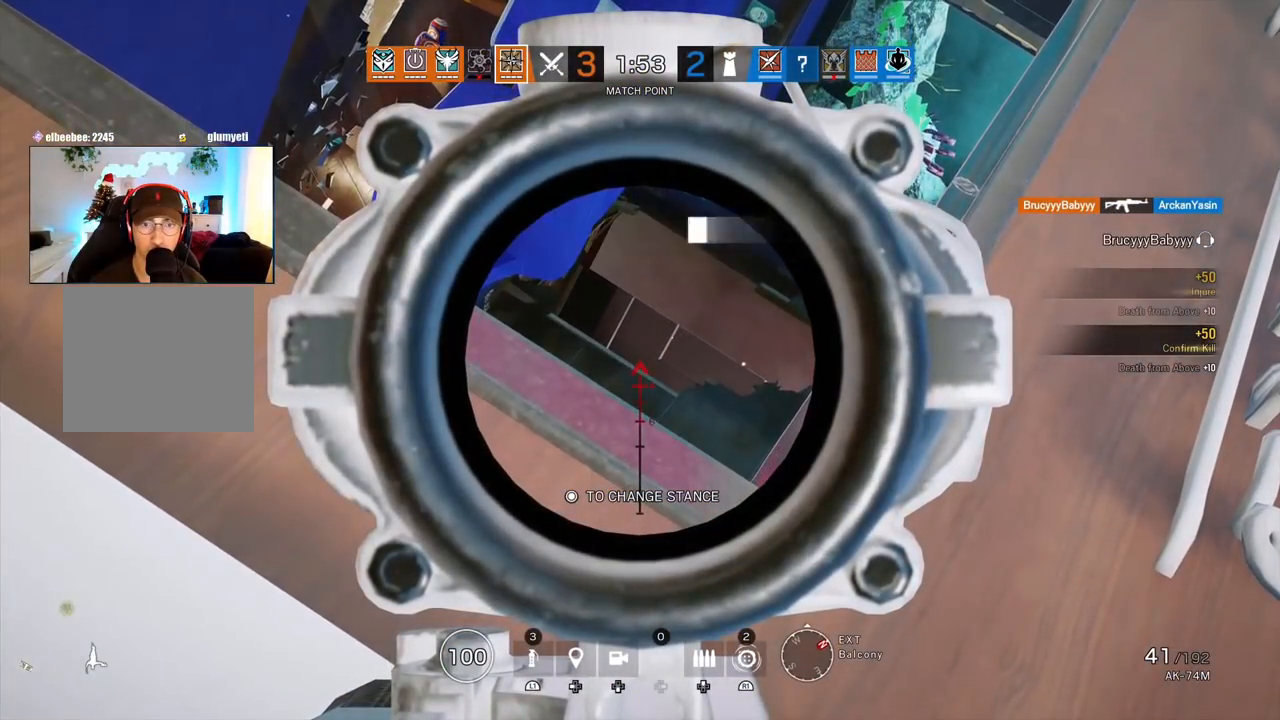
{"buttons": ["L1"], "left_stick": "center", "right_stick": "center", "events": []}
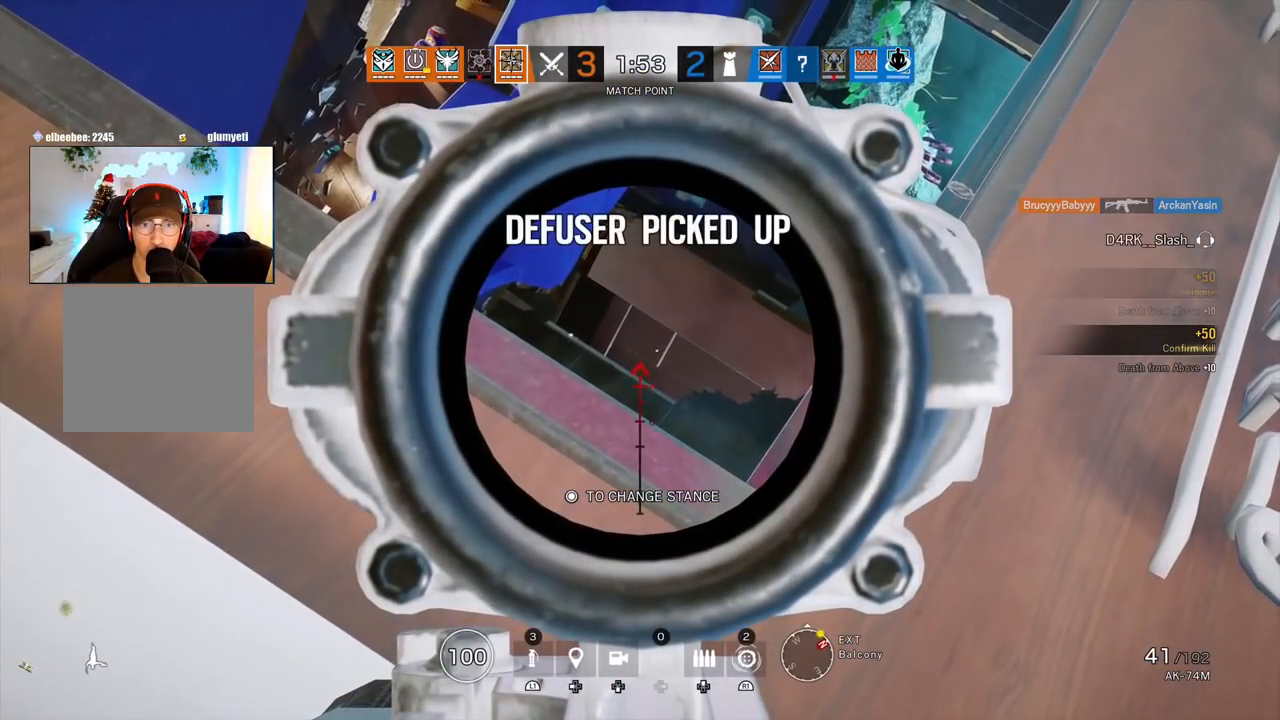
{"buttons": ["L1"], "left_stick": "center", "right_stick": "center", "events": []}
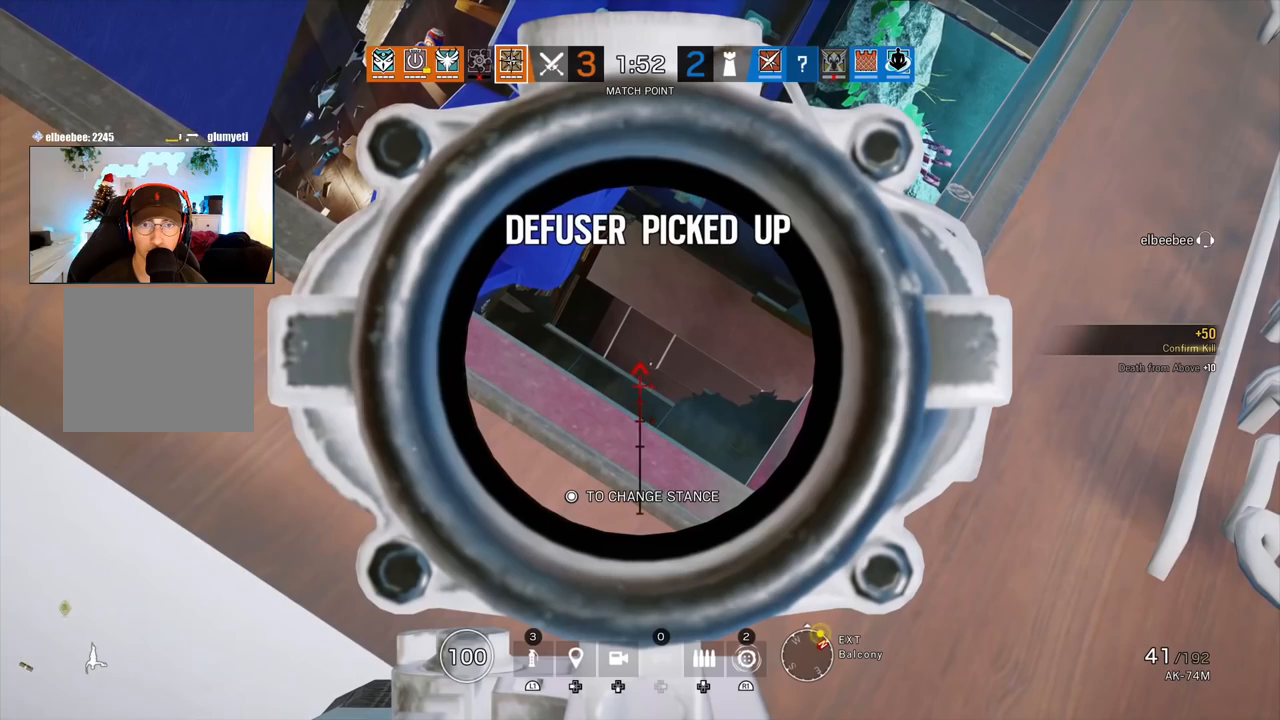
{"buttons": ["L1"], "left_stick": "center", "right_stick": "center", "events": []}
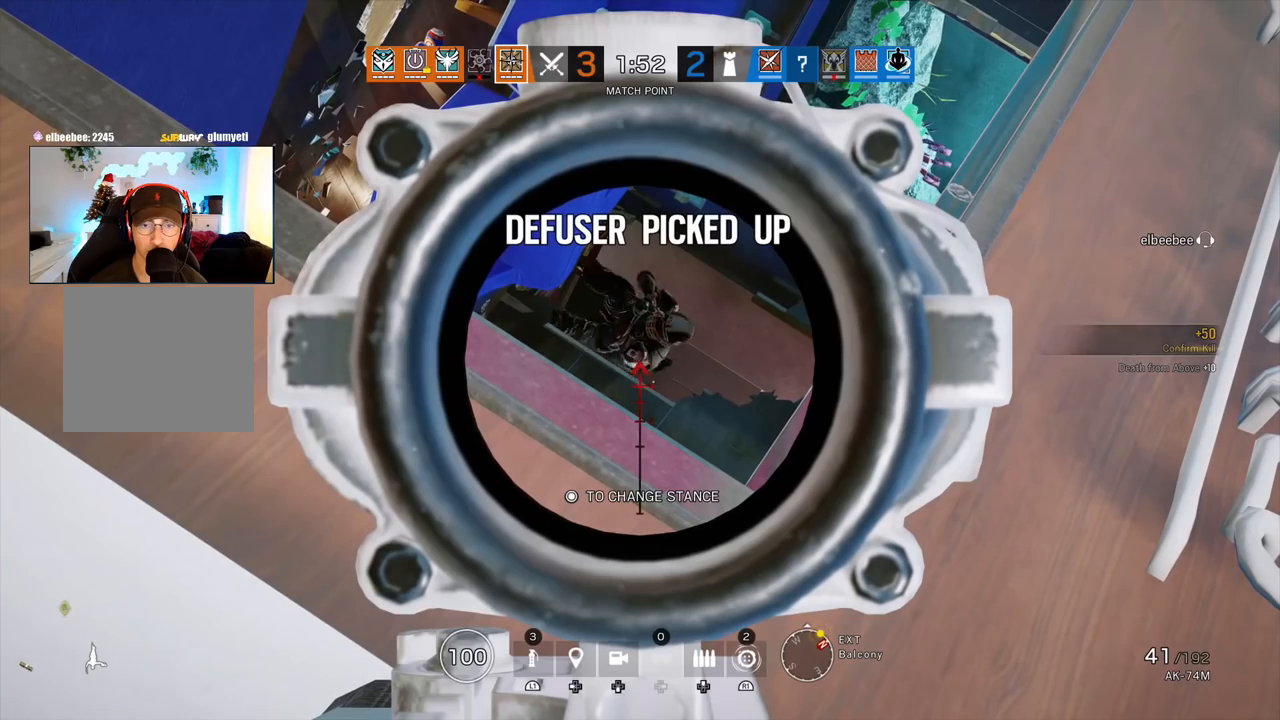
{"buttons": ["L1", "R1"], "left_stick": "center", "right_stick": "right", "events": [[50, "right_stick", "up"], [67, "R1", "down"], [133, "right_stick", "center"], [267, "right_stick", "down"], [383, "right_stick", "right"]]}
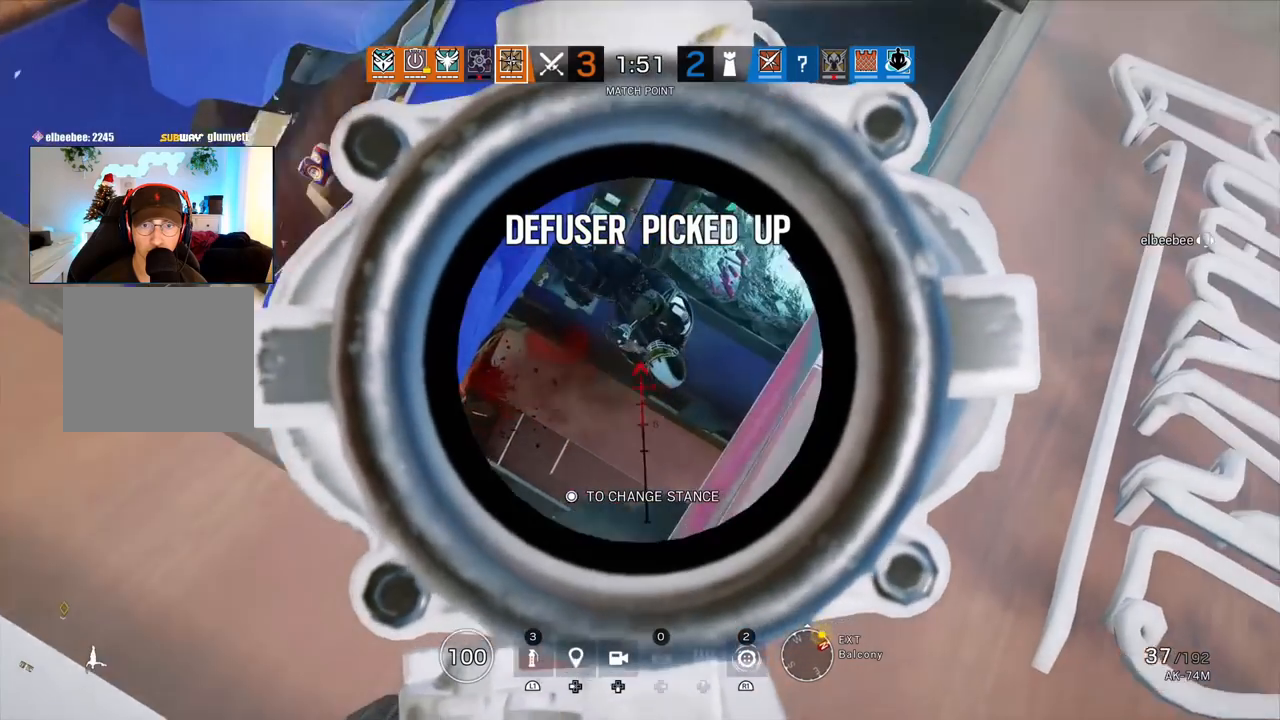
{"buttons": ["L1"], "left_stick": "center", "right_stick": "center", "events": [[17, "right_stick", "center"], [200, "right_stick", "down-left"], [317, "right_stick", "center"], [467, "R1", "up"]]}
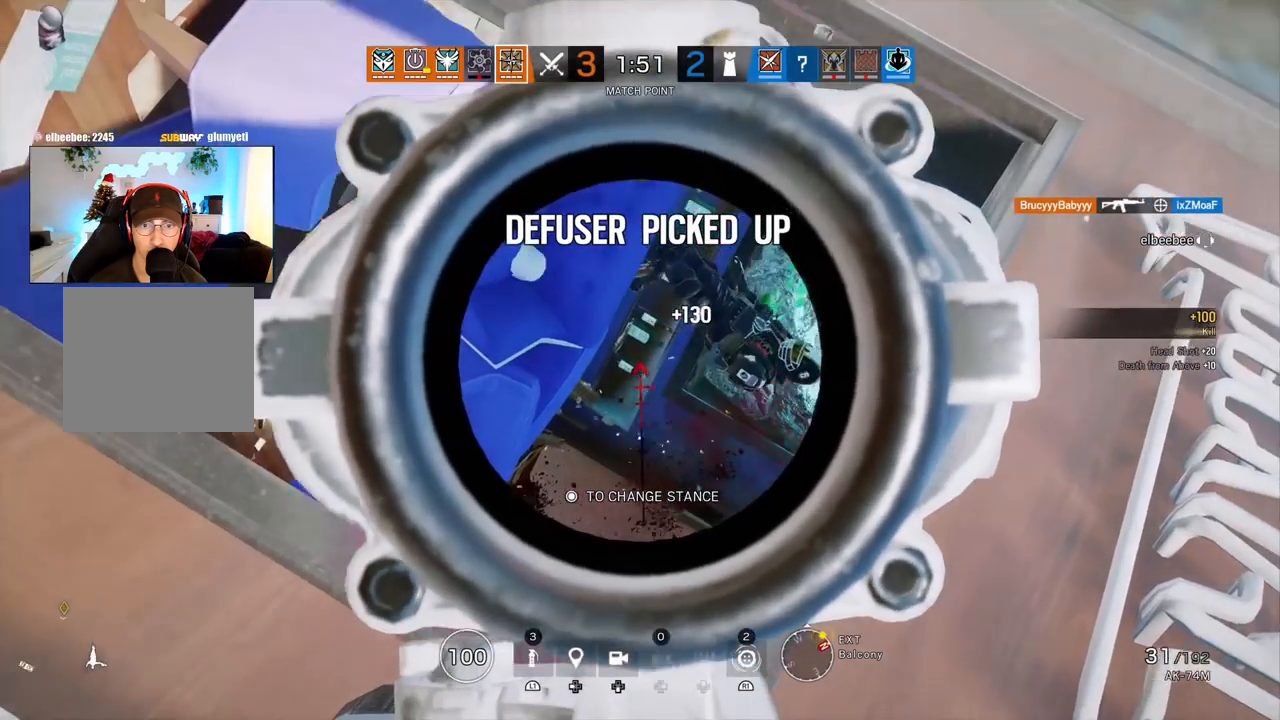
{"buttons": ["L1"], "left_stick": "center", "right_stick": "center", "events": [[100, "right_stick", "down"], [283, "right_stick", "center"]]}
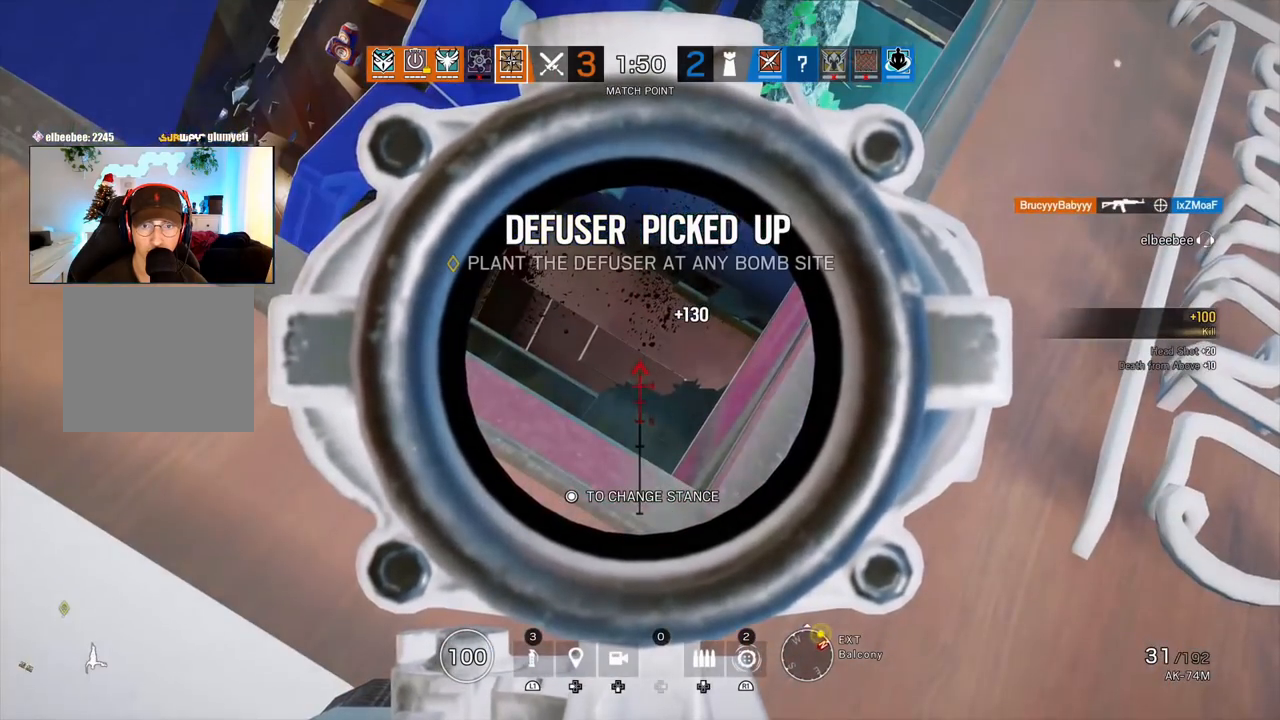
{"buttons": ["L1"], "left_stick": "center", "right_stick": "center", "events": []}
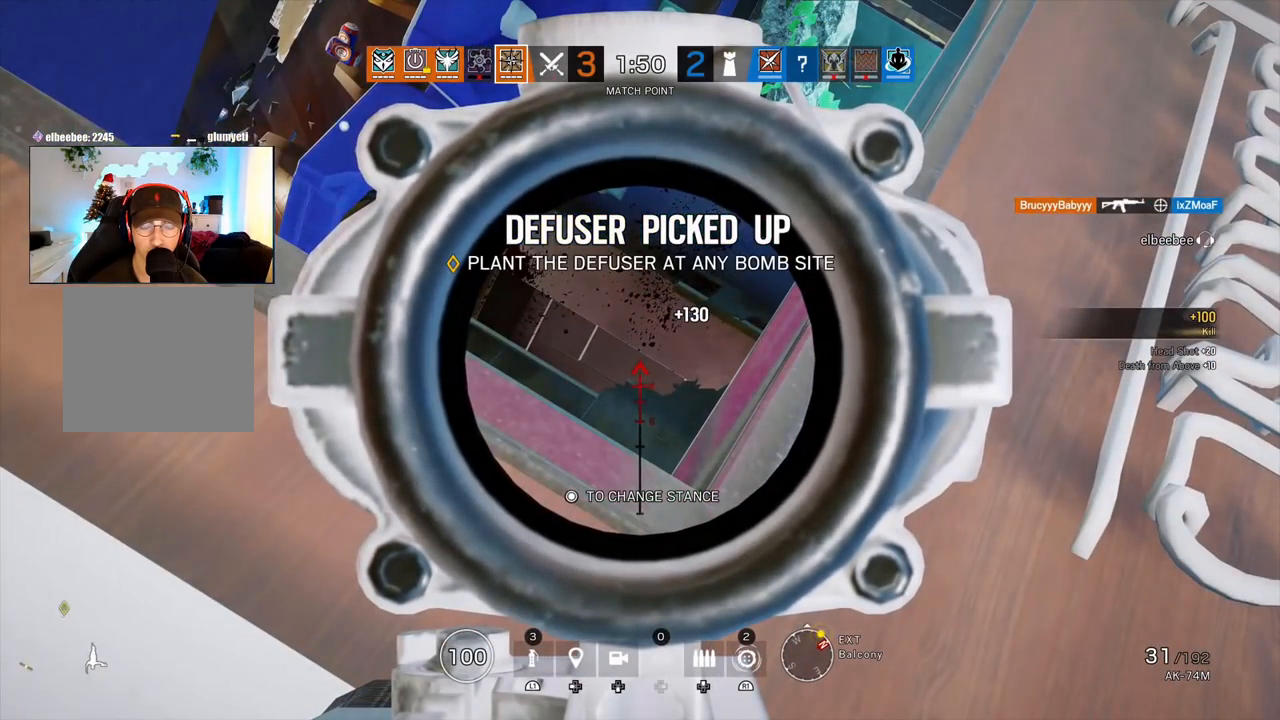
{"buttons": ["L1"], "left_stick": "center", "right_stick": "center", "events": []}
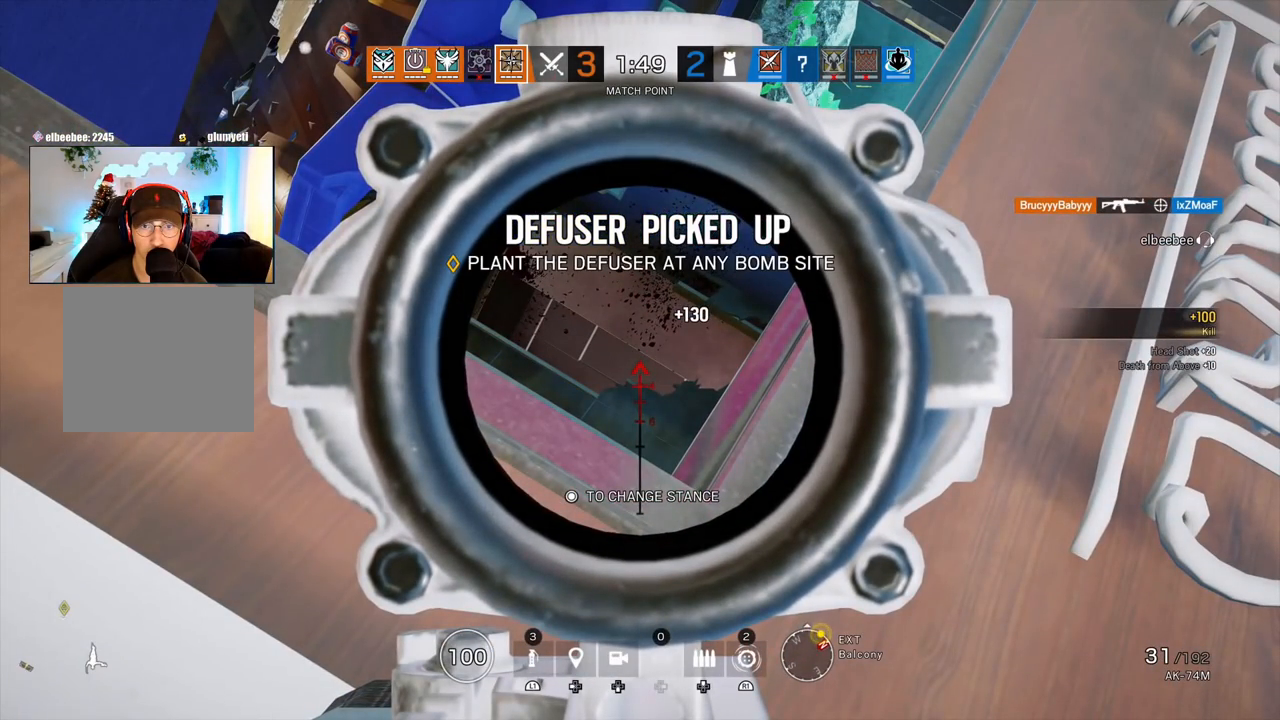
{"buttons": ["L1"], "left_stick": "center", "right_stick": "center", "events": []}
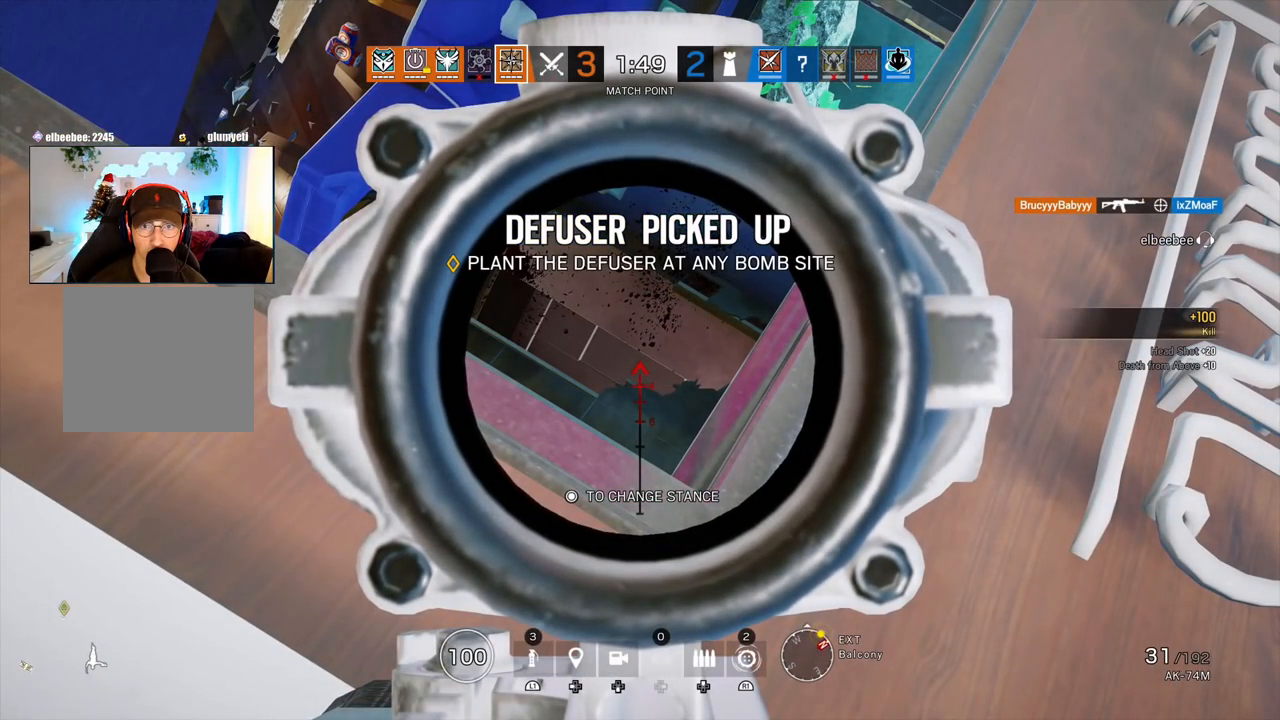
{"buttons": ["L1"], "left_stick": "center", "right_stick": "center", "events": []}
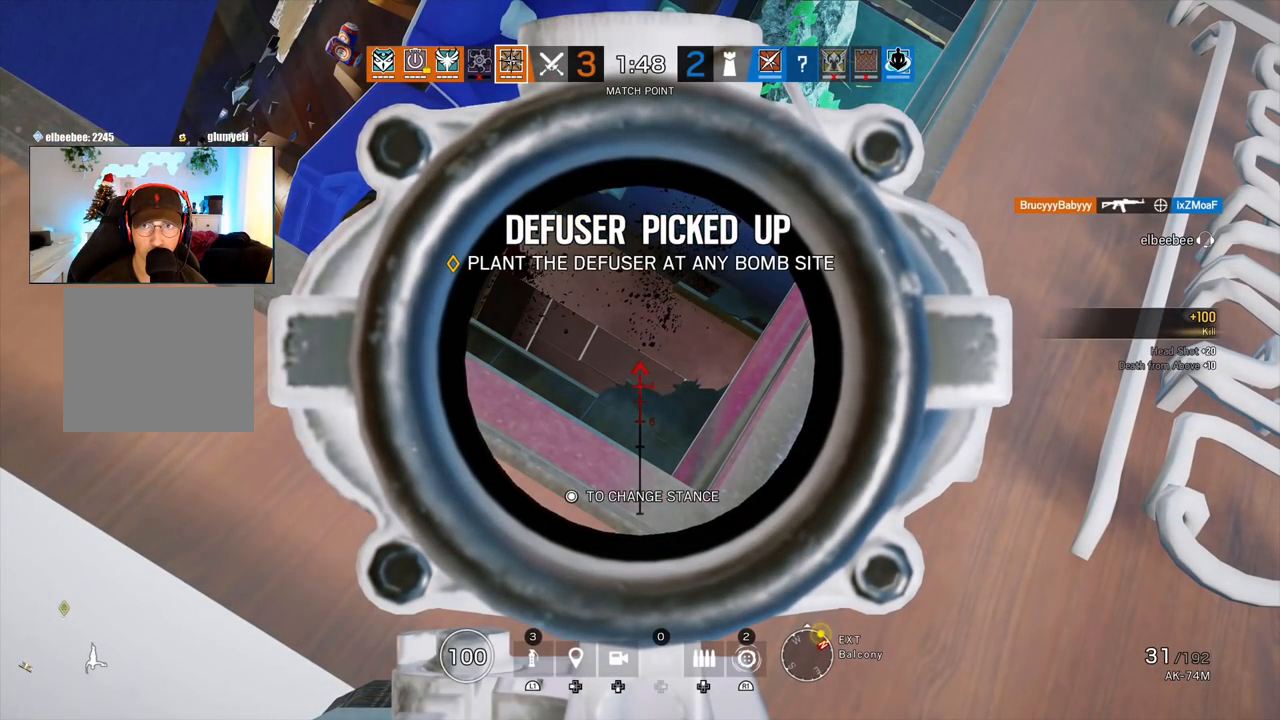
{"buttons": ["L1"], "left_stick": "center", "right_stick": "center", "events": []}
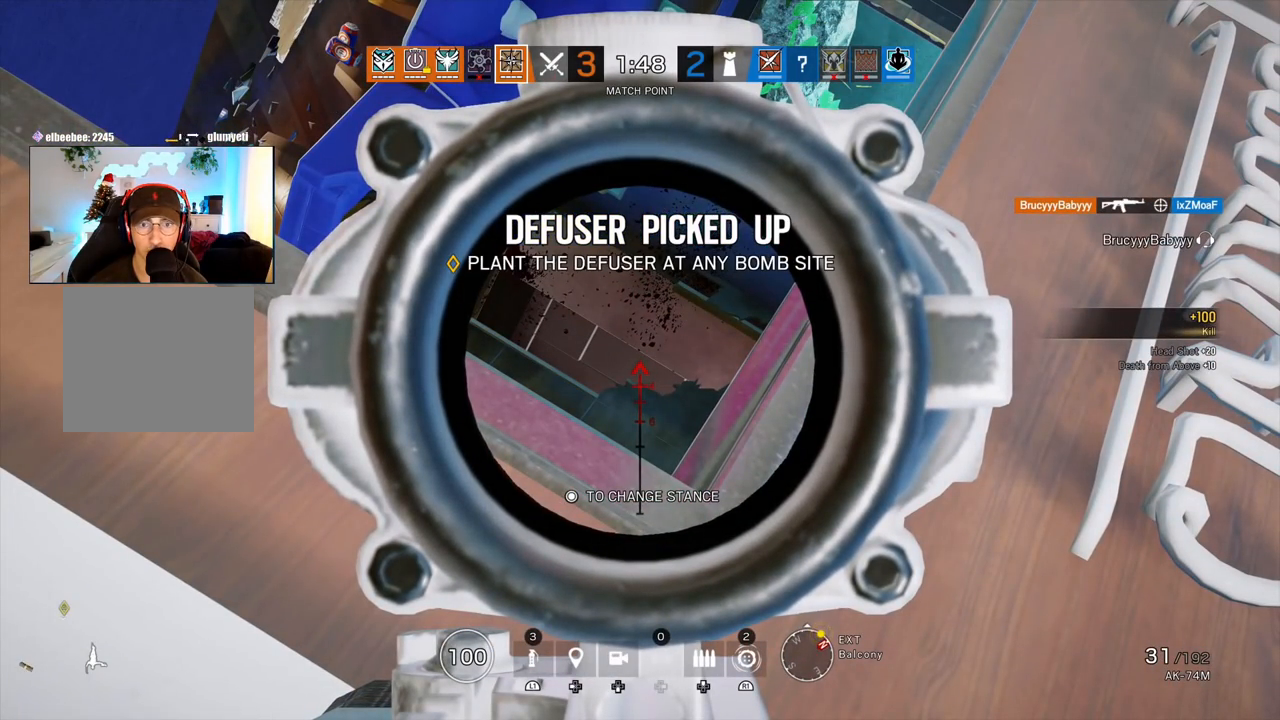
{"buttons": ["L1"], "left_stick": "center", "right_stick": "center", "events": []}
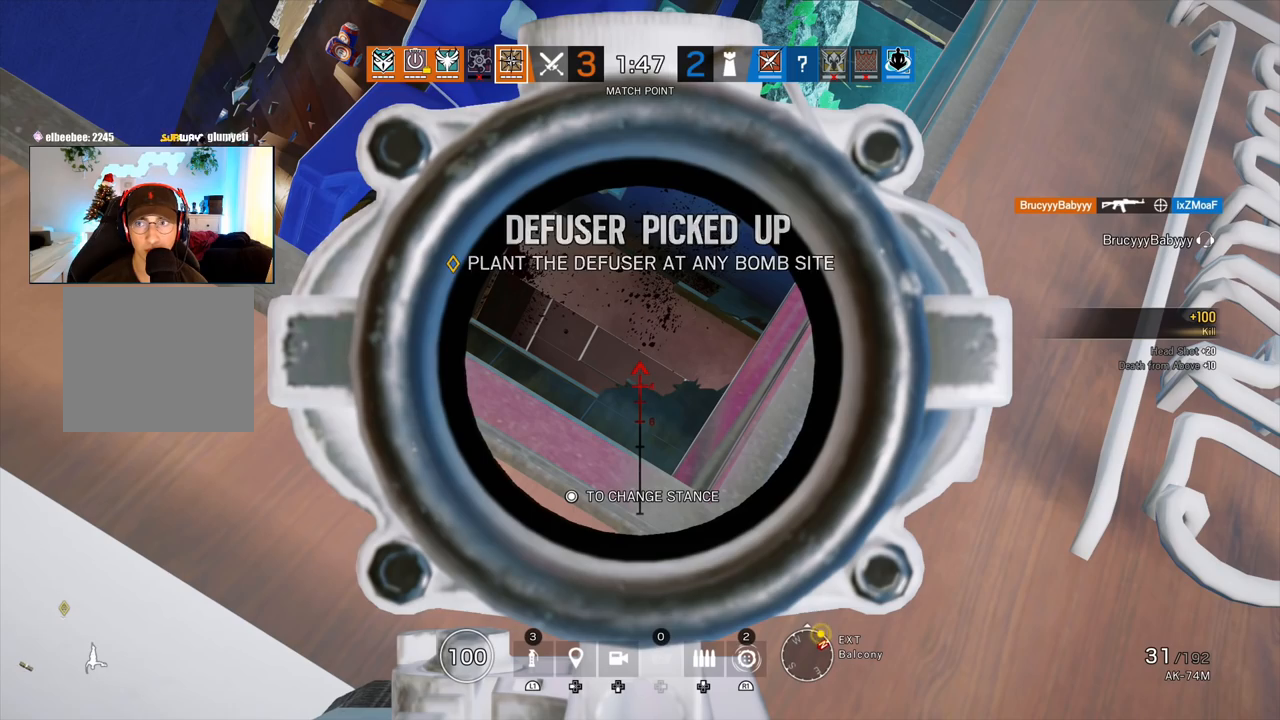
{"buttons": ["L1"], "left_stick": "center", "right_stick": "center", "events": []}
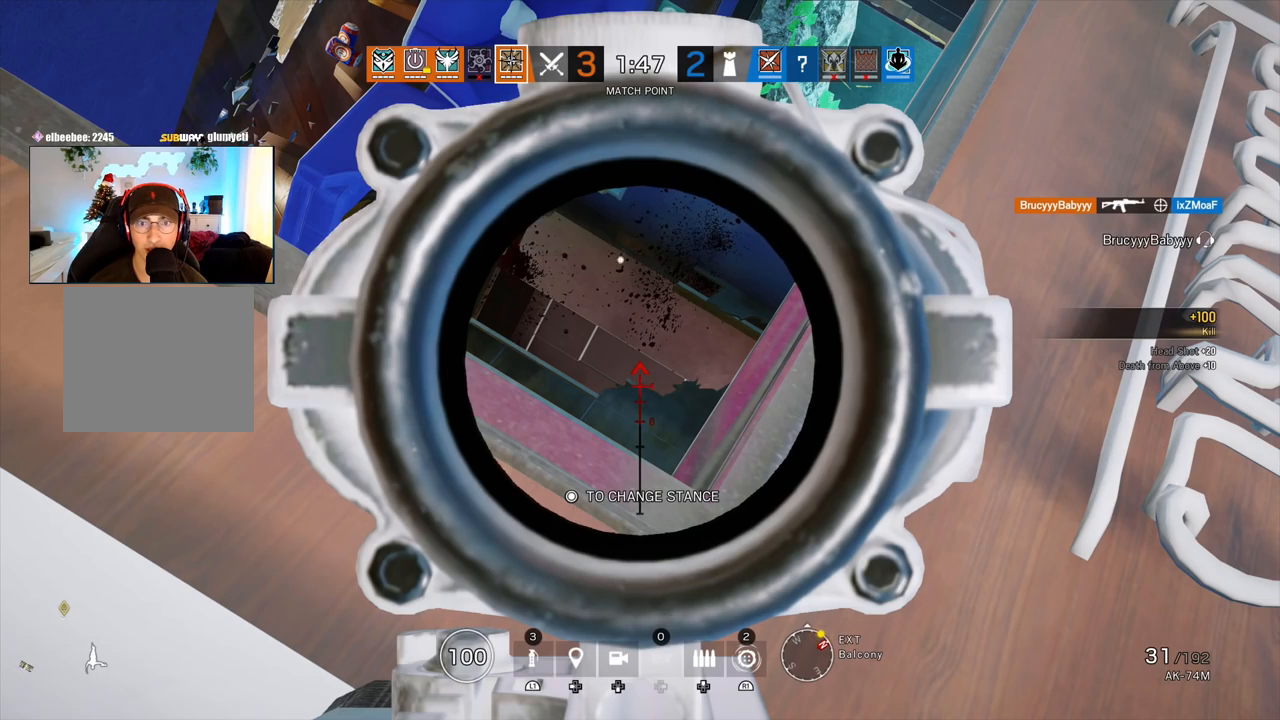
{"buttons": ["L1"], "left_stick": "center", "right_stick": "center", "events": []}
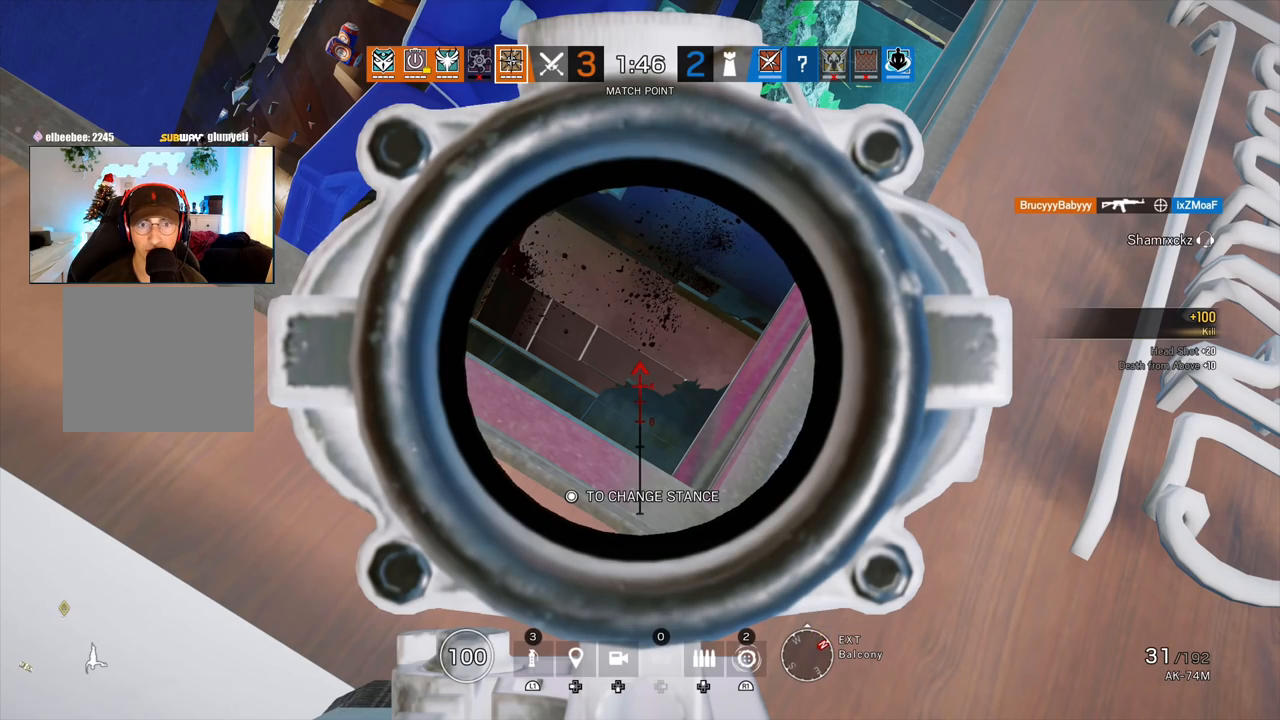
{"buttons": ["L1"], "left_stick": "center", "right_stick": "center", "events": []}
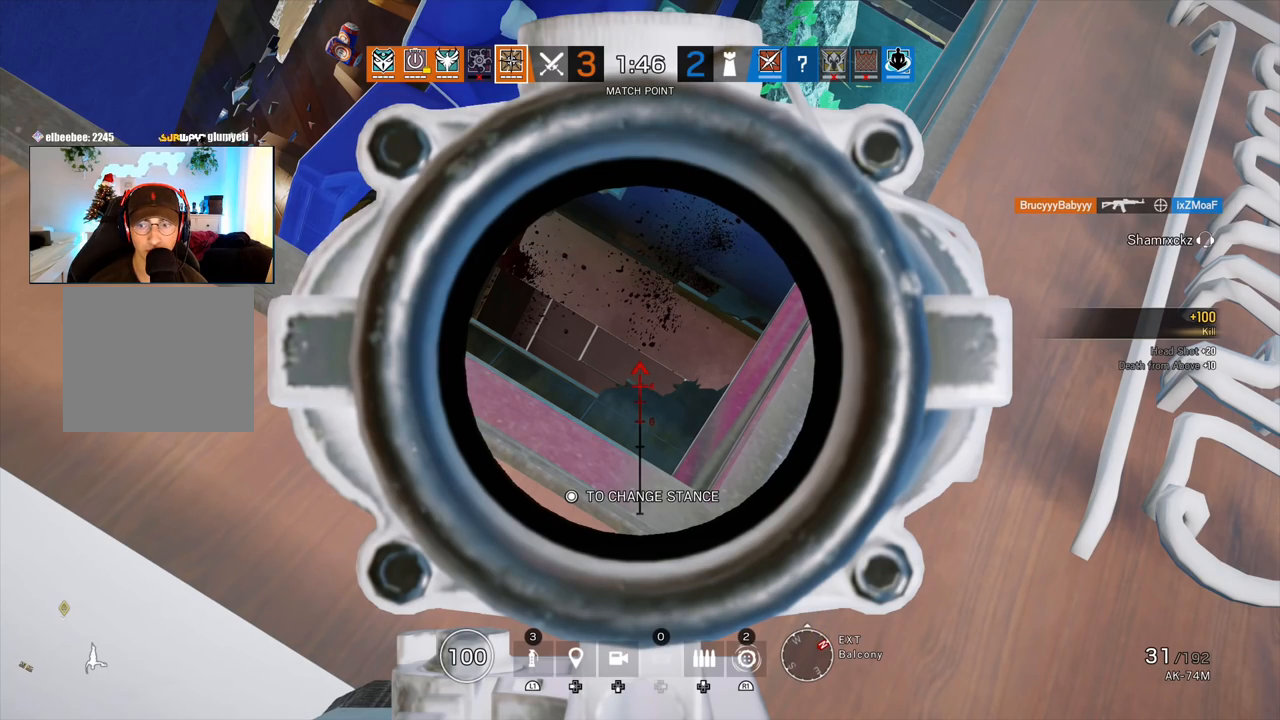
{"buttons": ["L1"], "left_stick": "center", "right_stick": "center", "events": []}
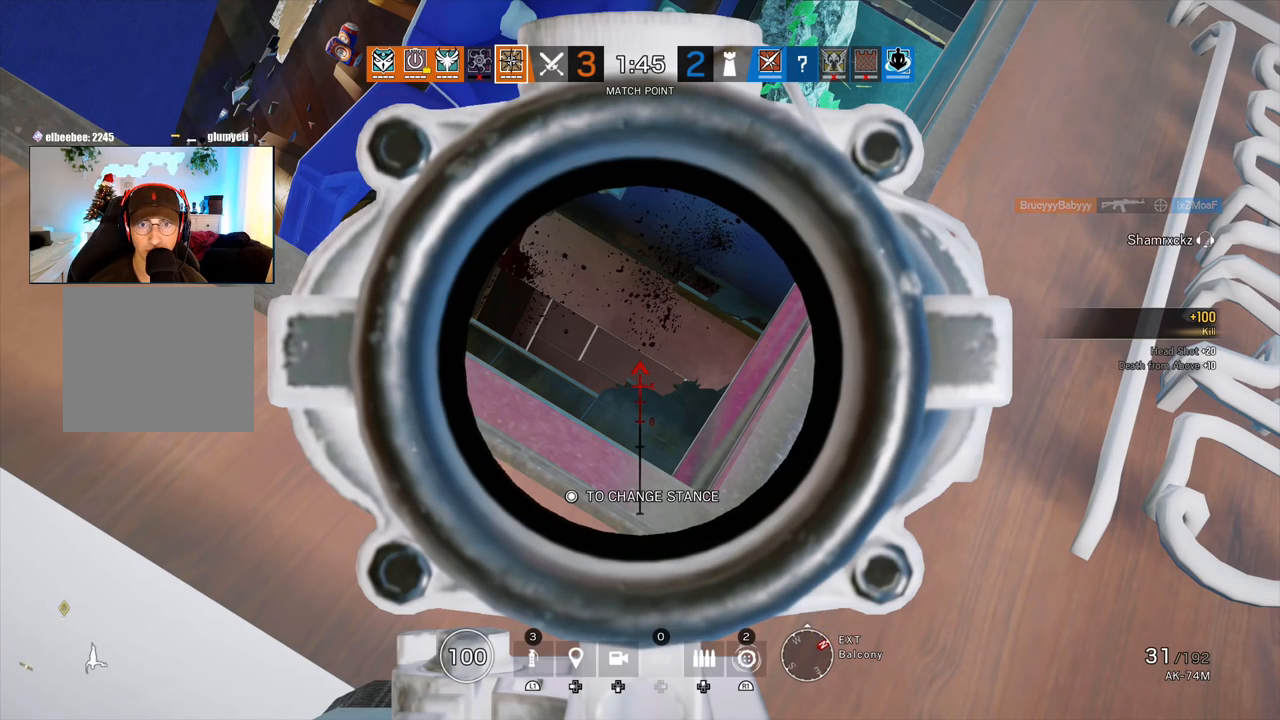
{"buttons": [], "left_stick": "center", "right_stick": "center", "events": [[317, "R2", "down"], [333, "R1", "down"], [433, "L1", "up"], [433, "R1", "up"], [450, "R2", "up"]]}
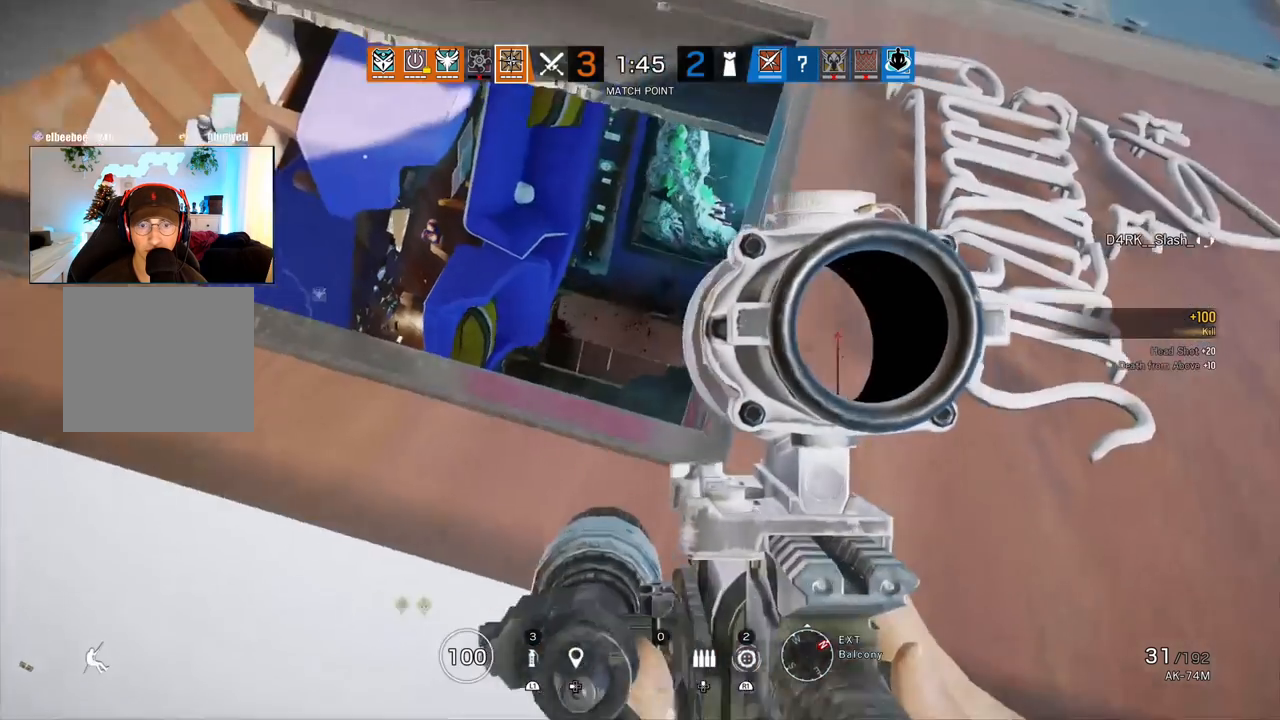
{"buttons": [], "left_stick": "down", "right_stick": "center", "events": [[33, "left_stick", "down"], [100, "L3", "down"], [500, "L3", "up"]]}